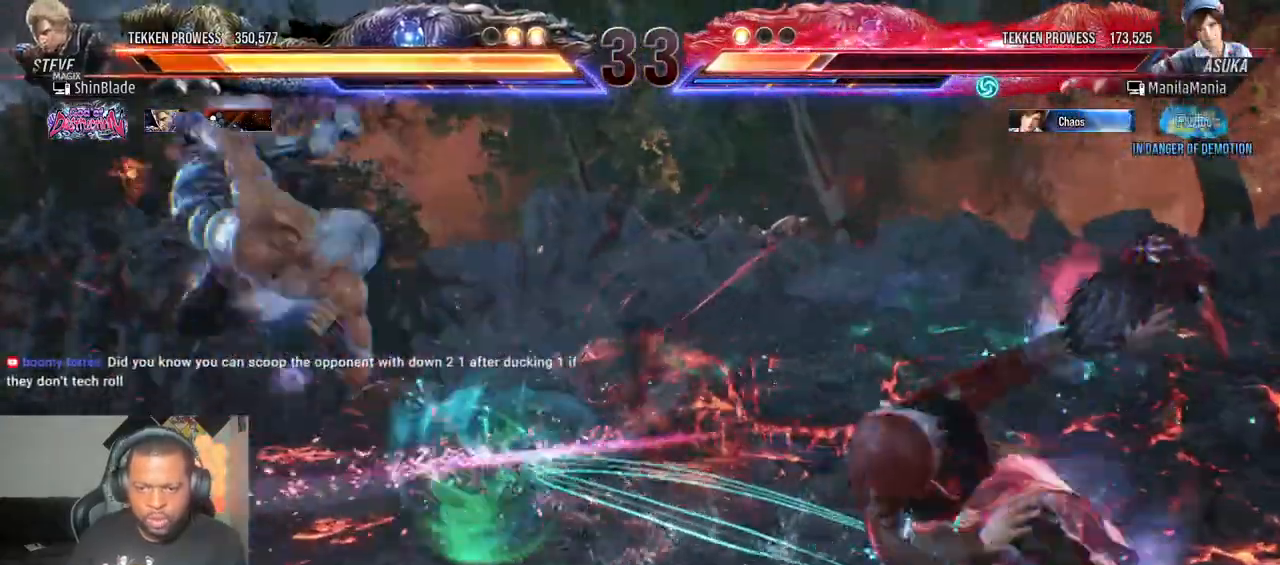
Gameplay with a controller (PlayStation layout); each line is a JSON object with the inputs held at the frame after it (dt_ms = milliseconds from this image to that frame). "events" lists button and stick changes between this image and that frame as [ms after this image, input, new state], when the widget could be followed in between. Not read: L3 R3.
{"dt_ms": 500, "buttons": ["DPAD_LEFT"], "left_stick": "center", "right_stick": "center", "events": [[67, "DPAD_LEFT", "down"], [83, "SQUARE", "up"], [83, "TRIANGLE", "up"]]}
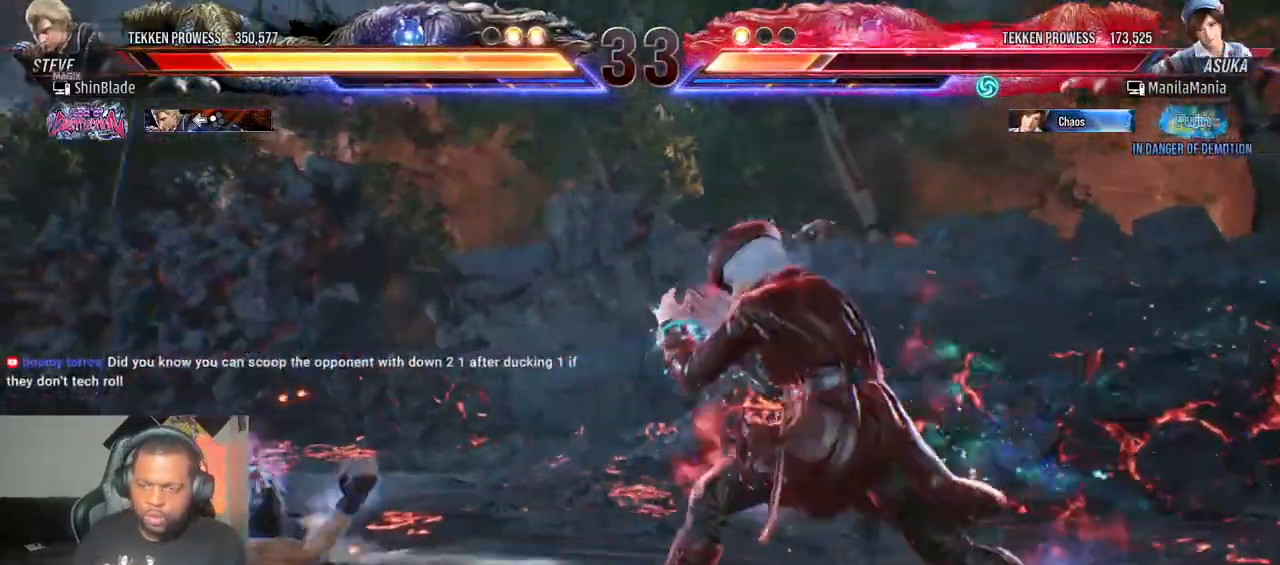
{"dt_ms": 500, "buttons": [], "left_stick": "center", "right_stick": "center", "events": [[50, "DPAD_LEFT", "up"], [200, "SQUARE", "down"], [283, "SQUARE", "up"], [350, "SQUARE", "down"], [417, "SQUARE", "up"]]}
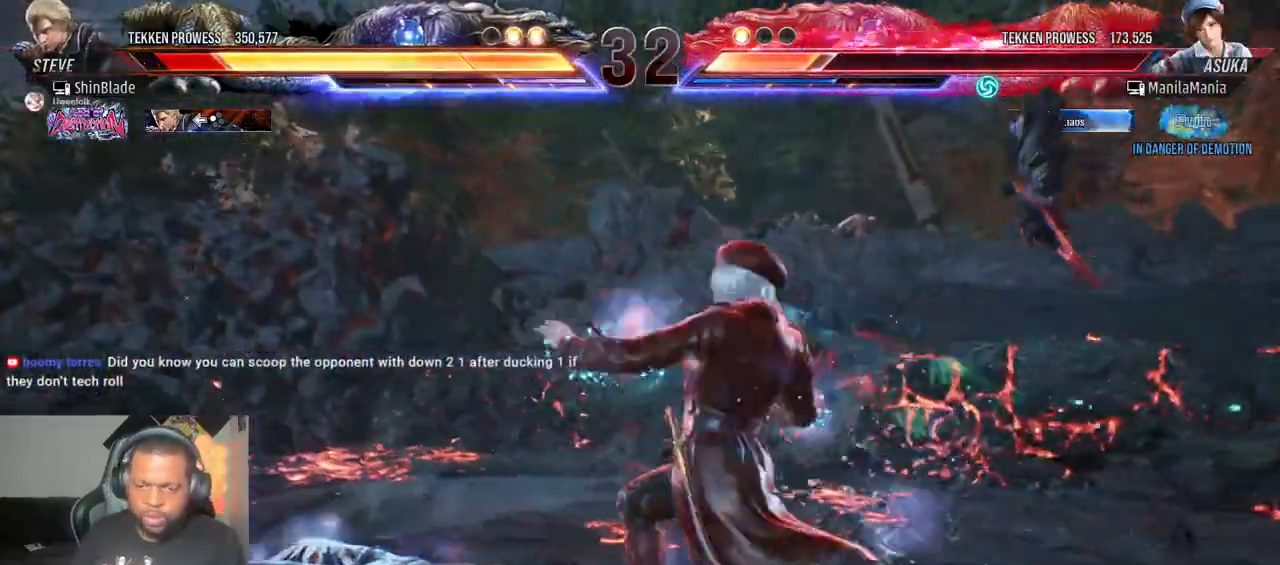
{"dt_ms": 500, "buttons": [], "left_stick": "center", "right_stick": "center", "events": []}
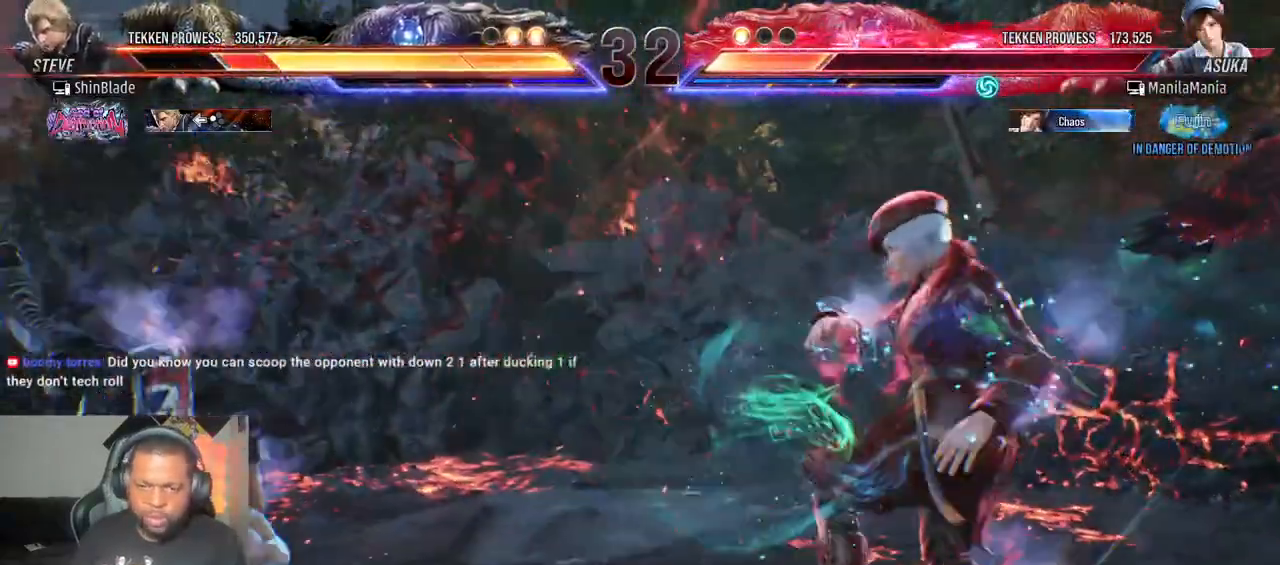
{"dt_ms": 500, "buttons": ["DPAD_DOWN"], "left_stick": "center", "right_stick": "center", "events": [[17, "DPAD_DOWN", "down"], [217, "SQUARE", "down"], [300, "SQUARE", "up"], [367, "SQUARE", "down"], [467, "SQUARE", "up"]]}
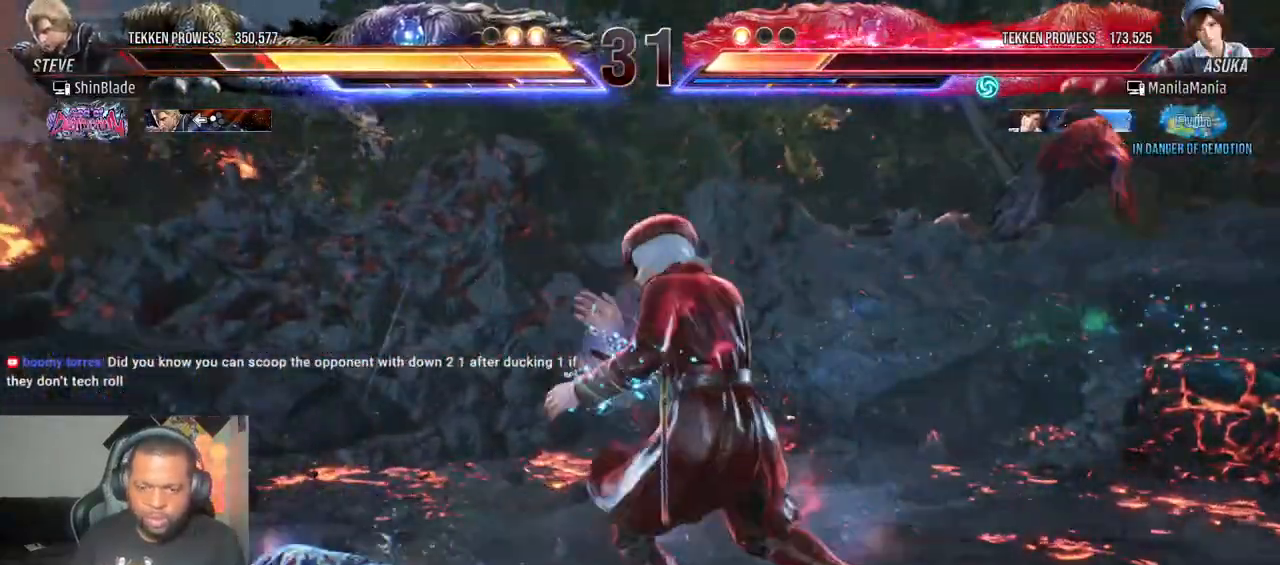
{"dt_ms": 500, "buttons": ["DPAD_LEFT"], "left_stick": "center", "right_stick": "center", "events": [[17, "SQUARE", "down"], [117, "SQUARE", "up"], [183, "SQUARE", "down"], [267, "SQUARE", "up"], [333, "SQUARE", "down"], [467, "DPAD_DOWN", "up"], [467, "DPAD_LEFT", "down"], [483, "SQUARE", "up"]]}
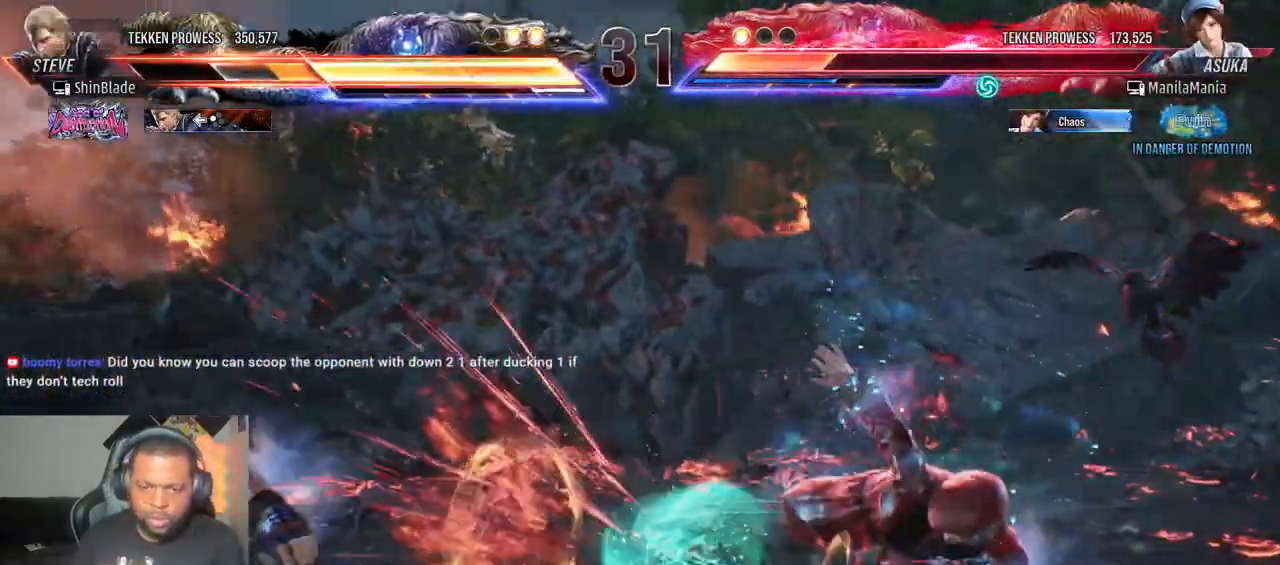
{"dt_ms": 500, "buttons": ["DPAD_LEFT"], "left_stick": "center", "right_stick": "center", "events": []}
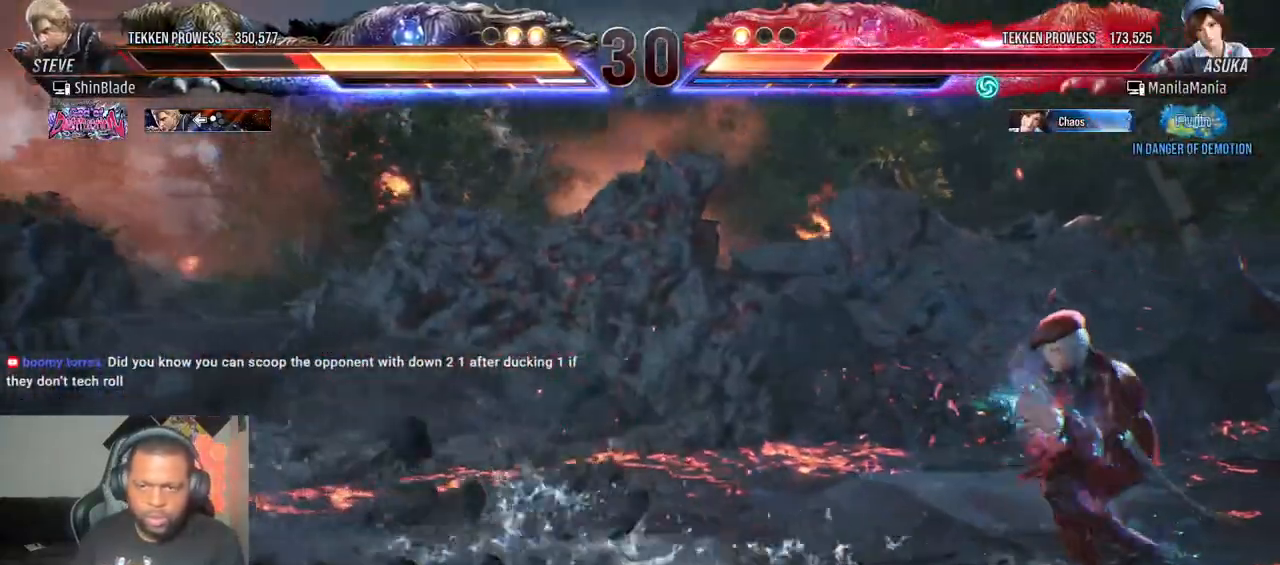
{"dt_ms": 500, "buttons": ["DPAD_RIGHT"], "left_stick": "center", "right_stick": "center", "events": [[183, "DPAD_LEFT", "up"], [400, "SQUARE", "down"], [400, "TRIANGLE", "down"], [483, "DPAD_RIGHT", "down"], [483, "SQUARE", "up"], [483, "TRIANGLE", "up"]]}
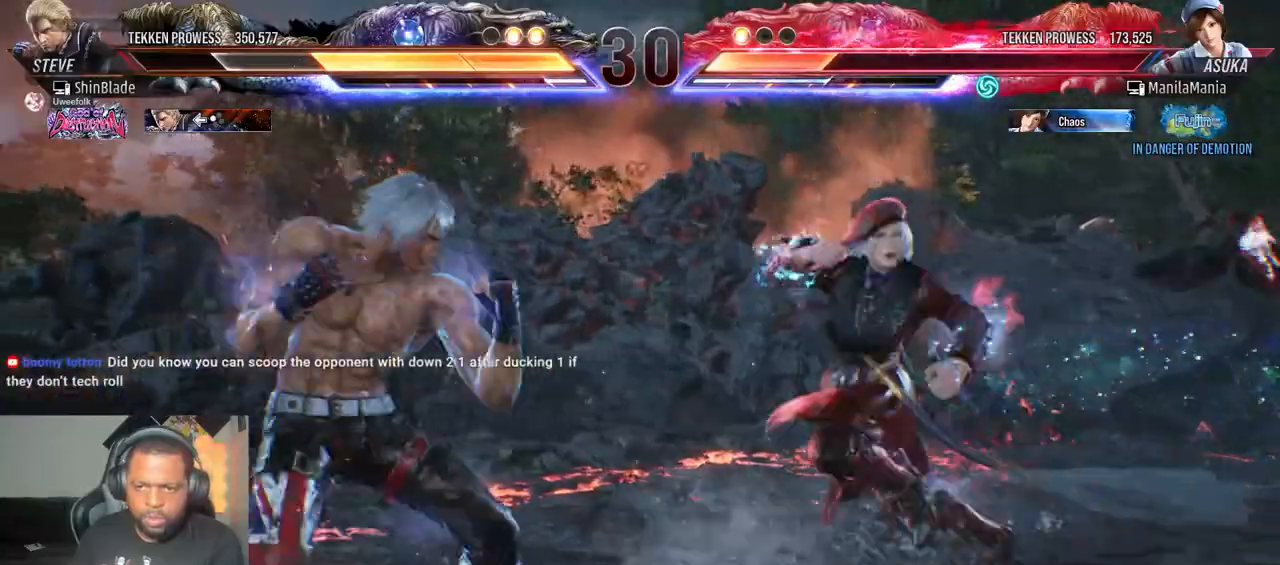
{"dt_ms": 500, "buttons": ["DPAD_RIGHT"], "left_stick": "center", "right_stick": "down", "events": [[33, "SQUARE", "down"], [33, "TRIANGLE", "down"], [100, "SQUARE", "up"], [100, "TRIANGLE", "up"], [150, "SQUARE", "down"], [150, "TRIANGLE", "down"], [200, "SQUARE", "up"], [250, "SQUARE", "down"], [317, "SQUARE", "up"], [317, "TRIANGLE", "up"], [350, "SQUARE", "down"], [350, "TRIANGLE", "down"], [450, "SQUARE", "up"], [500, "TRIANGLE", "up"], [500, "right_stick", "down"]]}
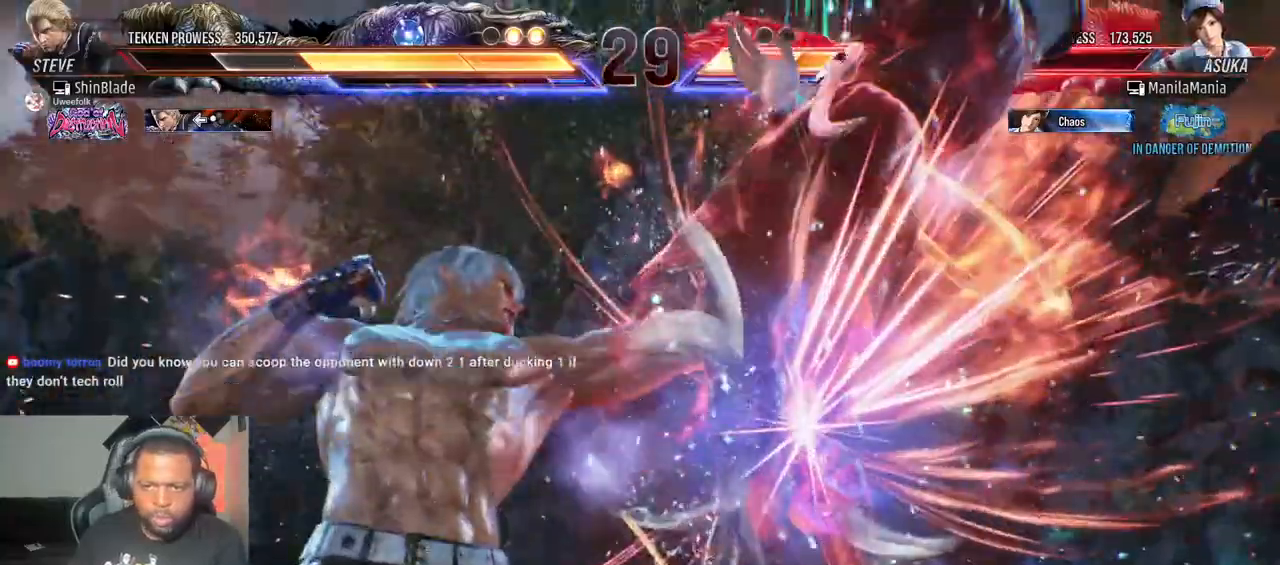
{"dt_ms": 500, "buttons": ["DPAD_RIGHT"], "left_stick": "center", "right_stick": "center", "events": [[67, "right_stick", "center"]]}
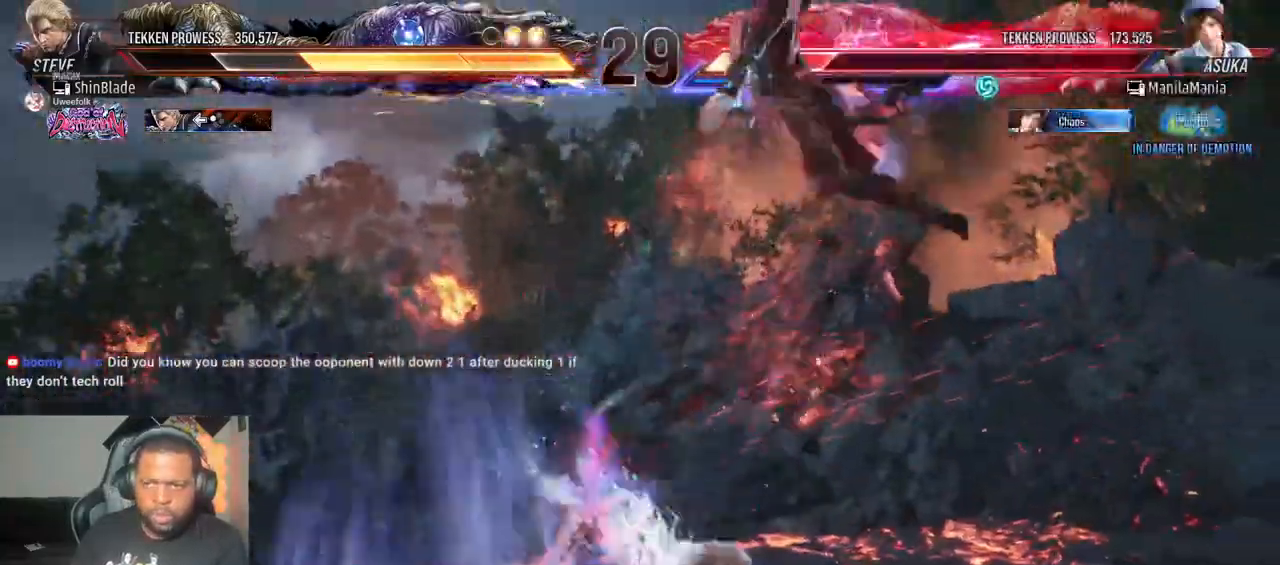
{"dt_ms": 500, "buttons": ["SQUARE", "DPAD_DOWN", "DPAD_RIGHT"], "left_stick": "center", "right_stick": "center", "events": [[67, "DPAD_RIGHT", "up"], [400, "DPAD_DOWN", "down"], [400, "DPAD_RIGHT", "down"], [433, "SQUARE", "down"]]}
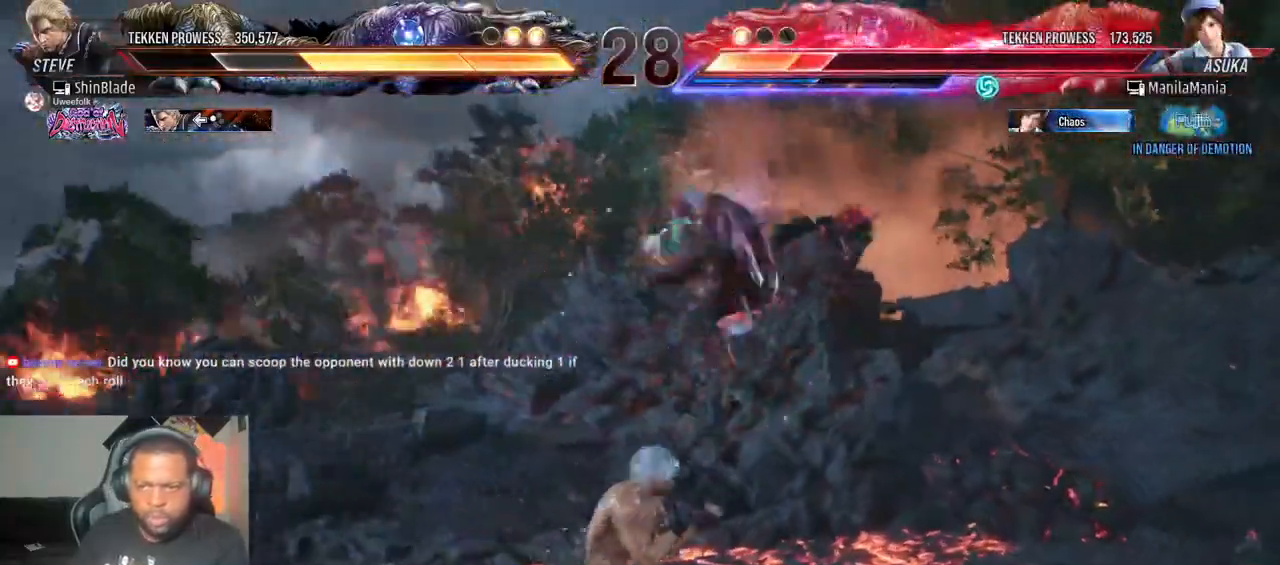
{"dt_ms": 1000, "buttons": ["DPAD_RIGHT"], "left_stick": "center", "right_stick": "center"}
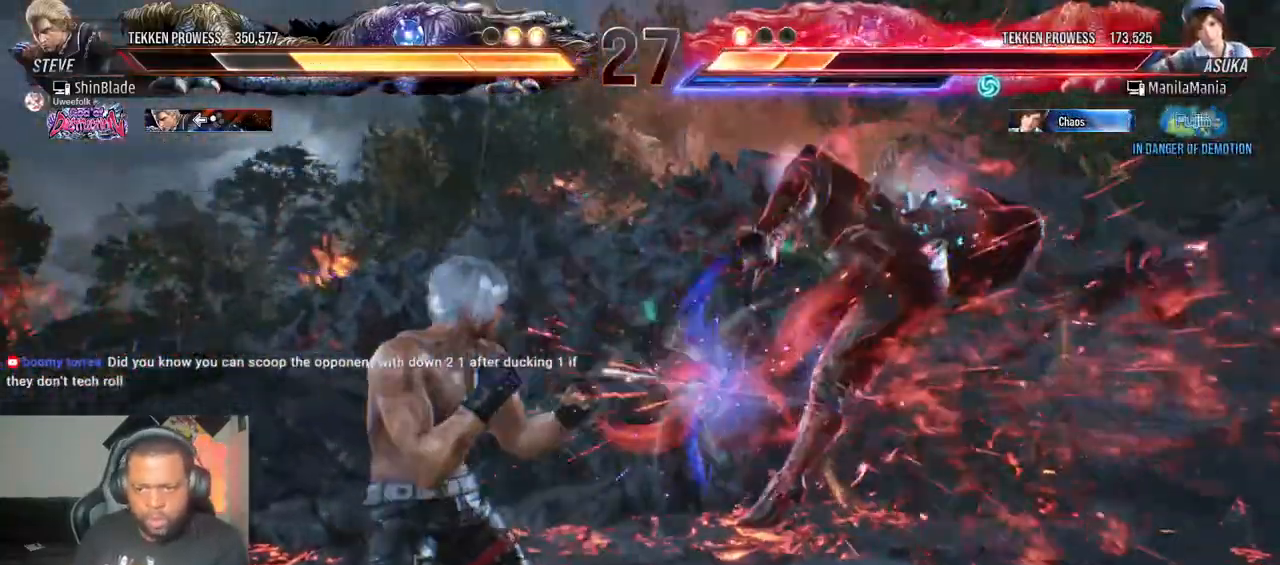
{"dt_ms": 500, "buttons": ["SQUARE"], "left_stick": "center", "right_stick": "center", "events": [[17, "DPAD_DOWN", "down"], [17, "SQUARE", "down"], [83, "TRIANGLE", "down"], [117, "SQUARE", "up"], [133, "DPAD_RIGHT", "up"], [183, "DPAD_DOWN", "up"], [200, "SQUARE", "down"], [283, "SQUARE", "up"], [317, "TRIANGLE", "up"], [367, "SQUARE", "down"], [450, "SQUARE", "up"], [483, "SQUARE", "down"]]}
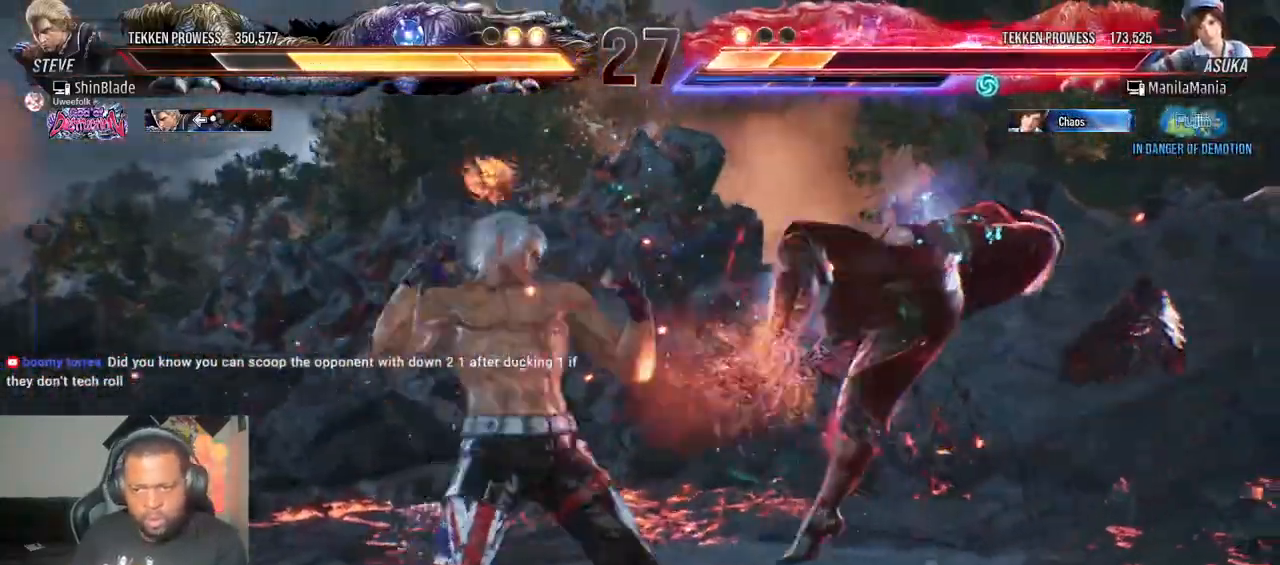
{"dt_ms": 500, "buttons": ["TRIANGLE", "DPAD_RIGHT"], "left_stick": "center", "right_stick": "center", "events": [[67, "SQUARE", "up"], [133, "SQUARE", "down"], [317, "SQUARE", "up"], [383, "DPAD_RIGHT", "down"], [467, "TRIANGLE", "down"]]}
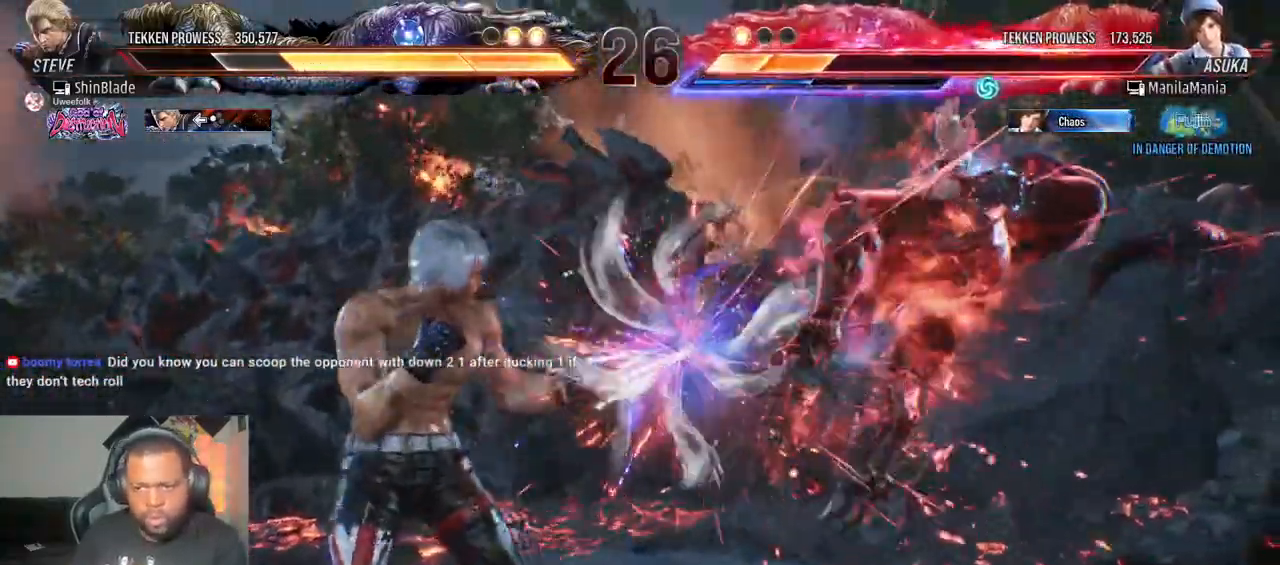
{"dt_ms": 500, "buttons": [], "left_stick": "center", "right_stick": "center"}
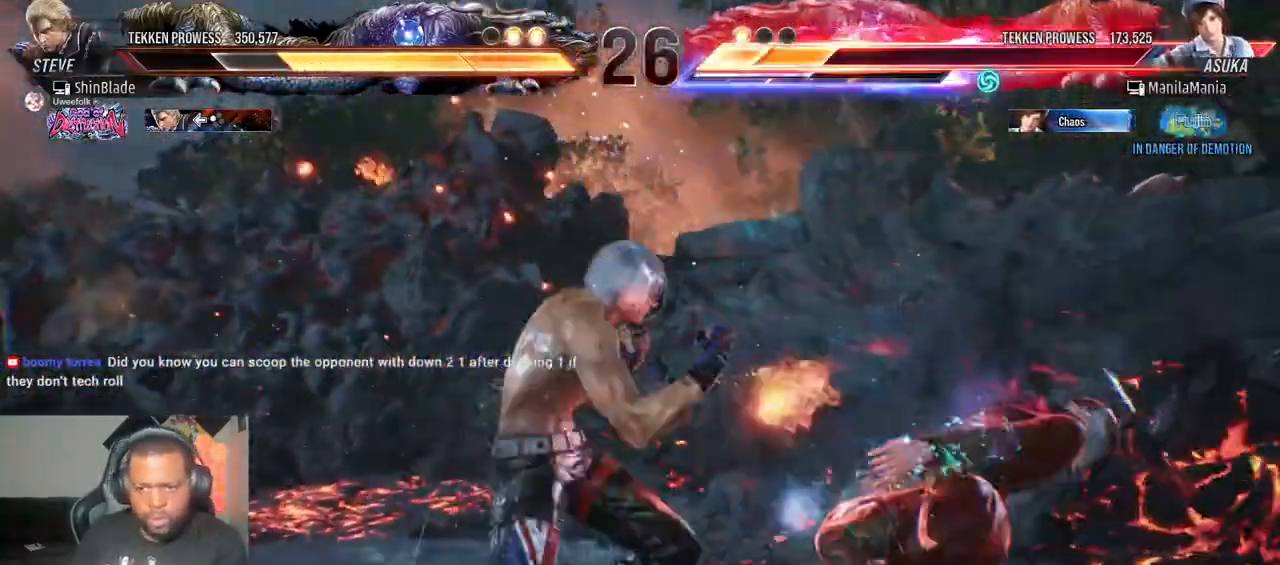
{"dt_ms": 500, "buttons": [], "left_stick": "center", "right_stick": "center"}
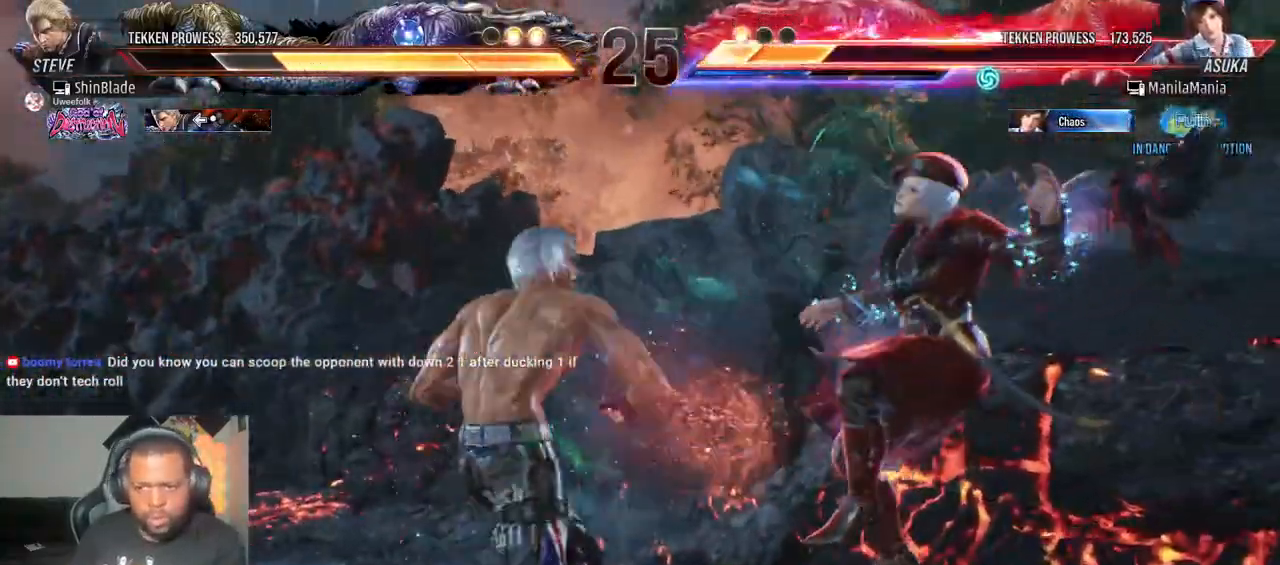
{"dt_ms": 500, "buttons": ["SQUARE", "TRIANGLE"], "left_stick": "center", "right_stick": "center", "events": [[50, "TRIANGLE", "down"], [133, "TRIANGLE", "up"], [217, "TRIANGLE", "down"], [333, "SQUARE", "down"], [367, "TRIANGLE", "up"], [383, "TRIANGLE", "down"], [417, "SQUARE", "up"], [467, "SQUARE", "down"]]}
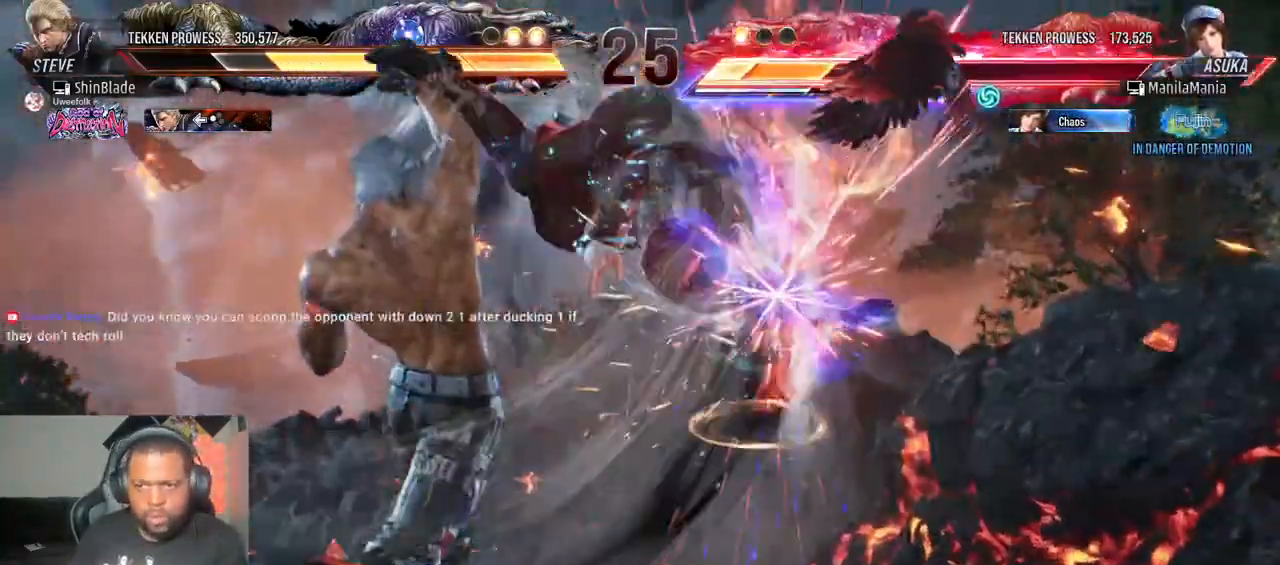
{"dt_ms": 500, "buttons": ["TRIANGLE", "DPAD_RIGHT"], "left_stick": "center", "right_stick": "center", "events": [[83, "TRIANGLE", "up"], [150, "SQUARE", "up"], [417, "DPAD_RIGHT", "down"], [450, "TRIANGLE", "down"]]}
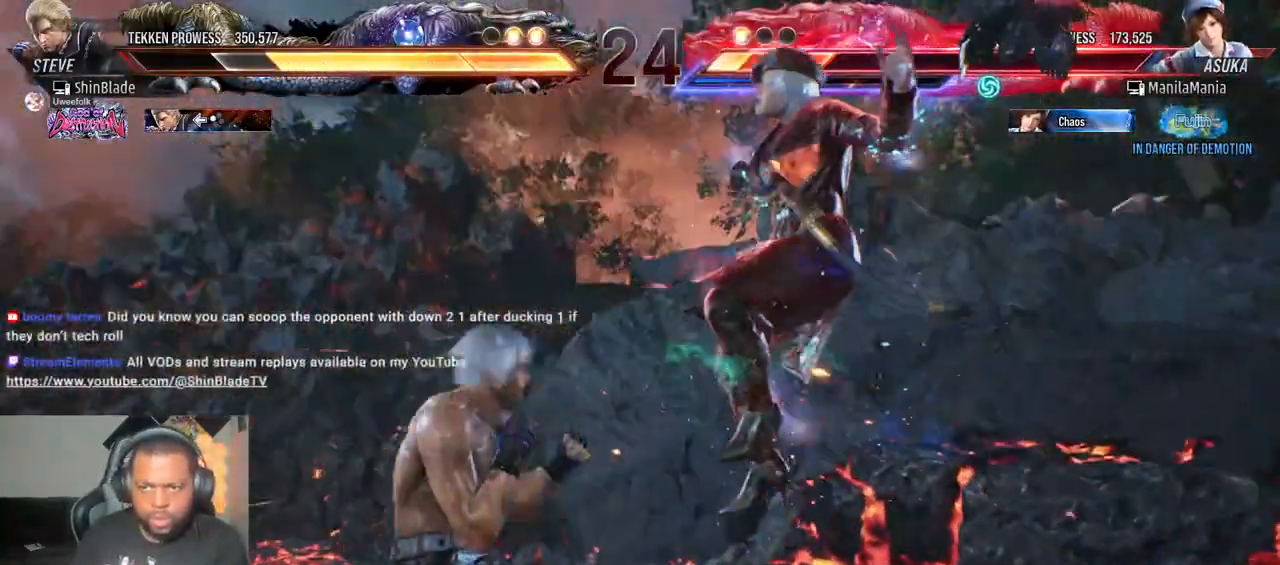
{"dt_ms": 500, "buttons": ["DPAD_LEFT"], "left_stick": "center", "right_stick": "center", "events": [[33, "SQUARE", "down"], [50, "TRIANGLE", "up"], [100, "DPAD_RIGHT", "up"], [133, "SQUARE", "up"], [200, "DPAD_LEFT", "down"]]}
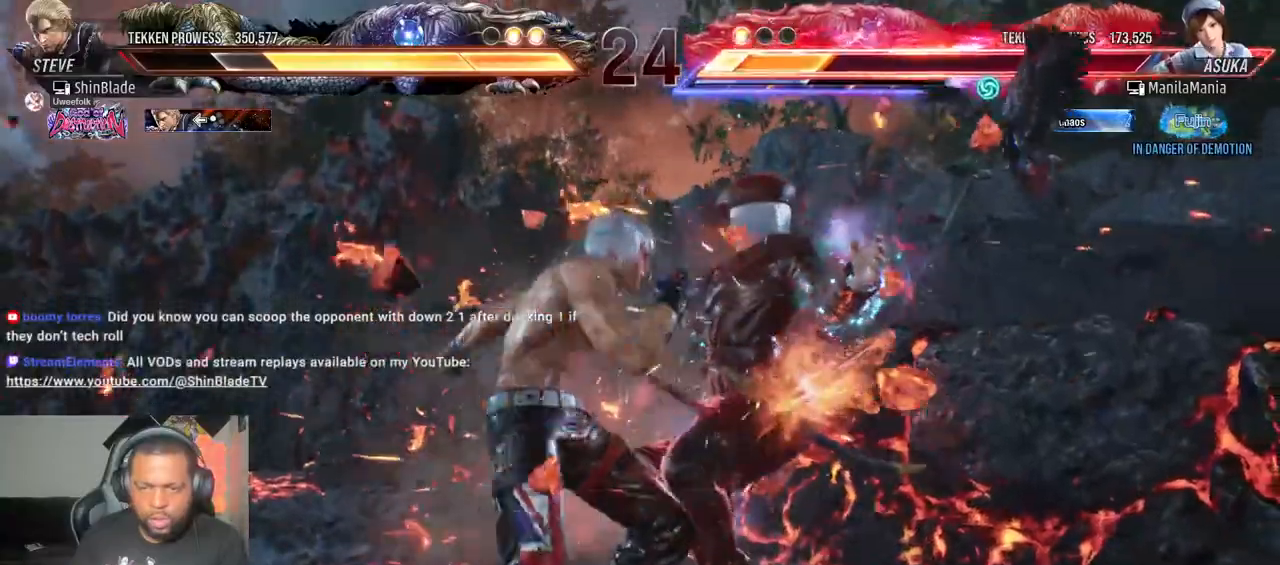
{"dt_ms": 500, "buttons": [], "left_stick": "center", "right_stick": "center", "events": [[150, "DPAD_LEFT", "up"], [183, "CROSS", "down"], [183, "DPAD_RIGHT", "down"], [250, "CROSS", "up"], [267, "DPAD_RIGHT", "up"], [317, "SQUARE", "down"], [317, "TRIANGLE", "down"], [383, "SQUARE", "up"], [383, "TRIANGLE", "up"], [433, "SQUARE", "down"], [433, "TRIANGLE", "down"], [500, "SQUARE", "up"], [500, "TRIANGLE", "up"]]}
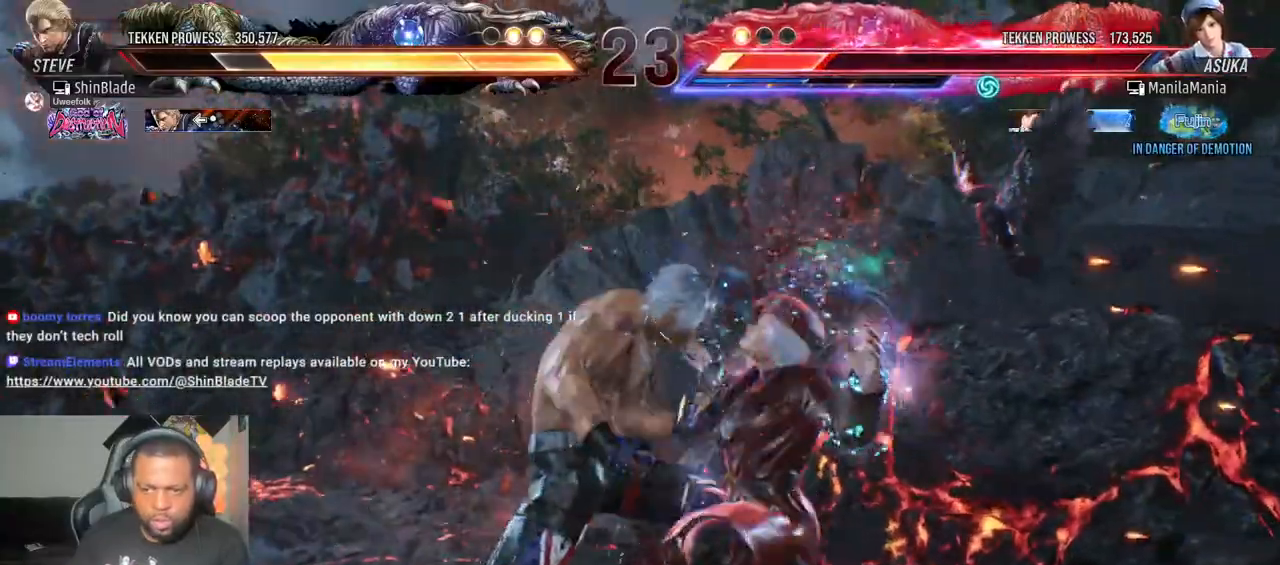
{"dt_ms": 500, "buttons": ["SQUARE", "TRIANGLE"], "left_stick": "center", "right_stick": "center", "events": [[100, "SQUARE", "down"], [100, "TRIANGLE", "down"], [167, "SQUARE", "up"], [167, "TRIANGLE", "up"], [200, "SQUARE", "down"], [200, "TRIANGLE", "down"], [250, "TRIANGLE", "up"], [267, "SQUARE", "up"], [300, "SQUARE", "down"], [300, "TRIANGLE", "down"], [350, "SQUARE", "up"], [350, "TRIANGLE", "up"], [400, "SQUARE", "down"], [400, "TRIANGLE", "down"]]}
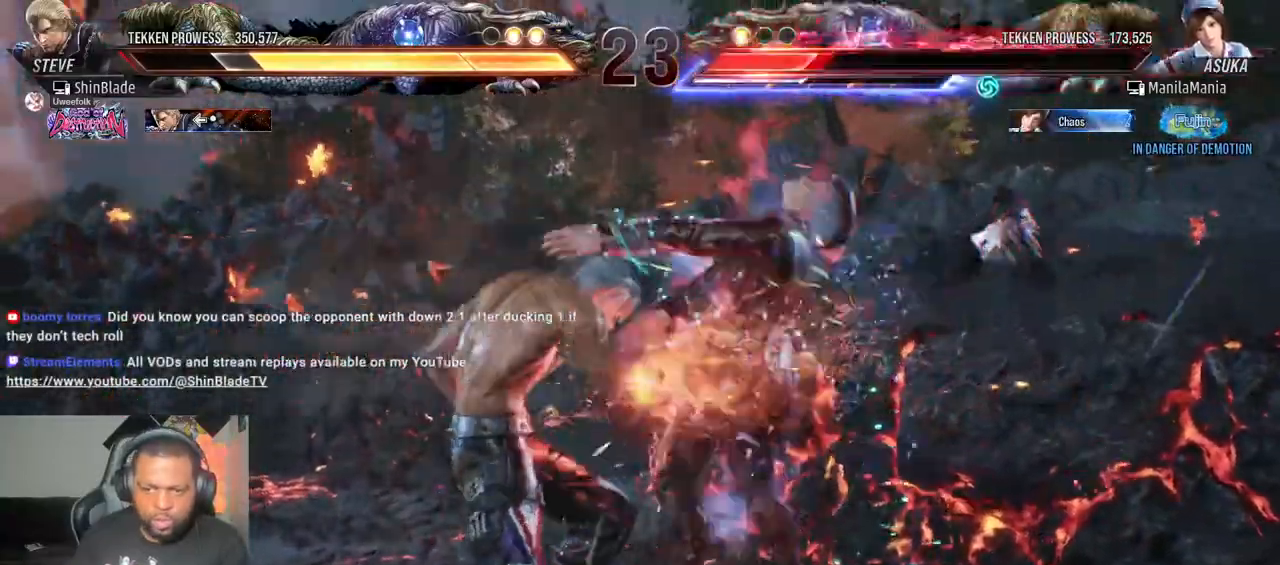
{"dt_ms": 500, "buttons": [], "left_stick": "center", "right_stick": "center", "events": [[33, "SQUARE", "up"], [33, "TRIANGLE", "up"], [83, "SQUARE", "down"], [83, "TRIANGLE", "down"], [250, "SQUARE", "up"], [250, "TRIANGLE", "up"], [317, "TRIANGLE", "down"], [333, "SQUARE", "down"], [367, "SQUARE", "up"], [367, "TRIANGLE", "up"]]}
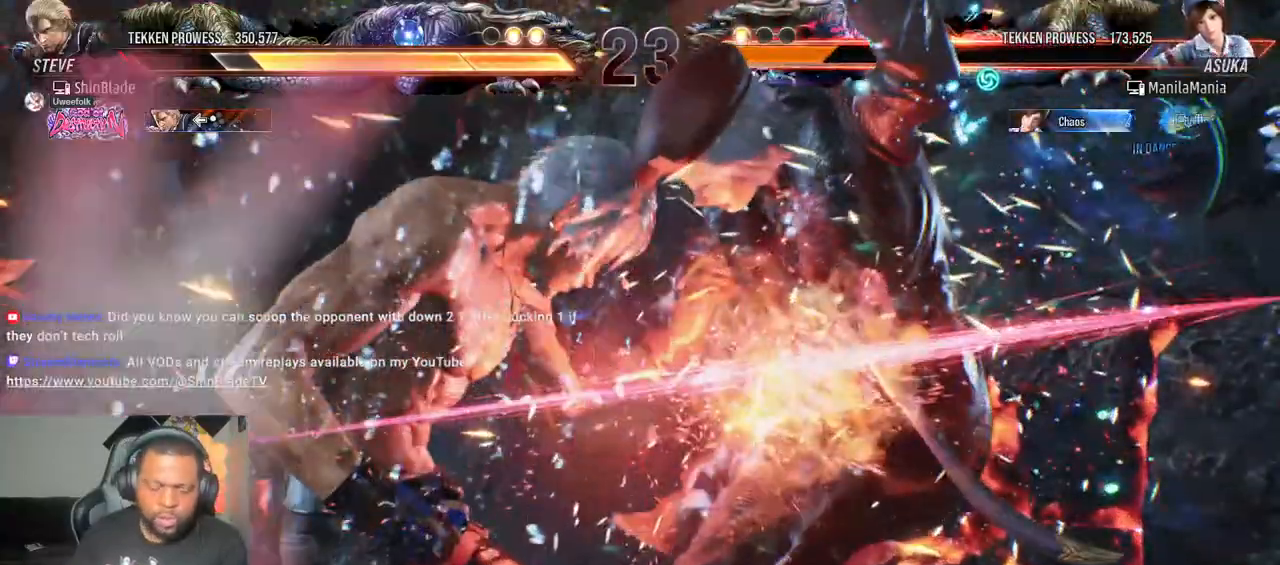
{"dt_ms": 500, "buttons": [], "left_stick": "center", "right_stick": "center", "events": [[17, "SQUARE", "down"], [17, "TRIANGLE", "down"], [67, "SQUARE", "up"], [83, "TRIANGLE", "up"], [217, "SQUARE", "down"], [217, "TRIANGLE", "down"], [267, "SQUARE", "up"], [283, "TRIANGLE", "up"], [383, "SQUARE", "down"], [383, "TRIANGLE", "down"], [450, "SQUARE", "up"], [450, "TRIANGLE", "up"]]}
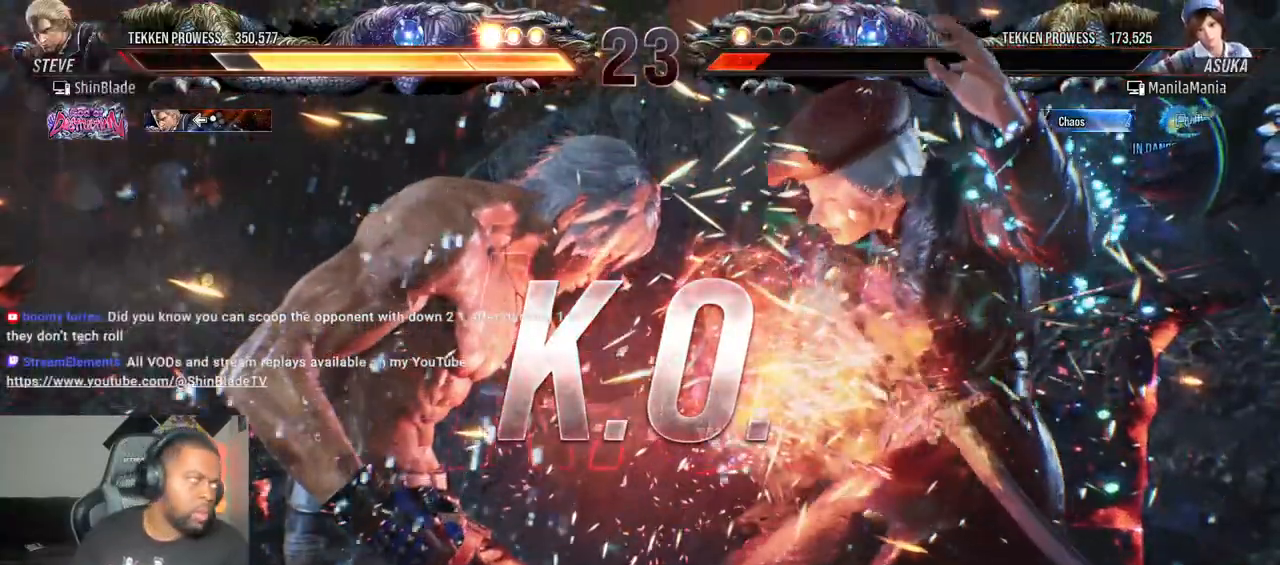
{"dt_ms": 500, "buttons": ["SQUARE", "TRIANGLE"], "left_stick": "center", "right_stick": "center", "events": [[67, "SQUARE", "down"], [67, "TRIANGLE", "down"], [133, "SQUARE", "up"], [133, "TRIANGLE", "up"], [267, "SQUARE", "down"], [267, "TRIANGLE", "down"], [333, "SQUARE", "up"], [350, "TRIANGLE", "up"], [467, "SQUARE", "down"], [467, "TRIANGLE", "down"]]}
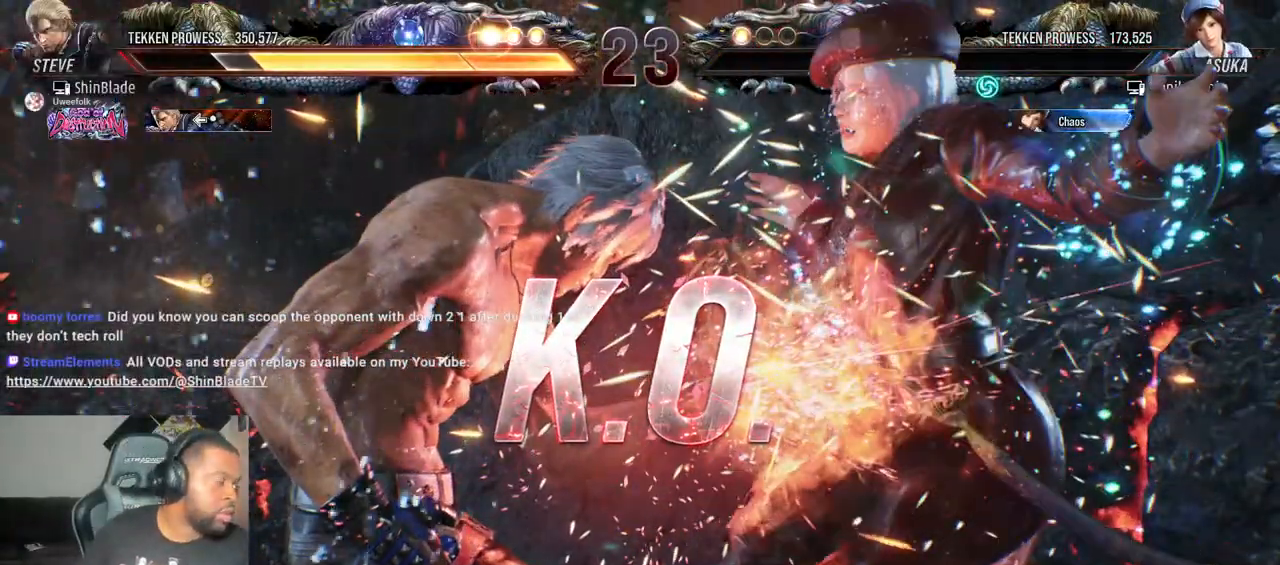
{"dt_ms": 500, "buttons": ["SQUARE", "TRIANGLE"], "left_stick": "center", "right_stick": "center", "events": [[17, "SQUARE", "up"], [17, "TRIANGLE", "up"], [133, "SQUARE", "down"], [133, "TRIANGLE", "down"], [200, "SQUARE", "up"], [200, "TRIANGLE", "up"], [317, "SQUARE", "down"], [317, "TRIANGLE", "down"], [350, "SQUARE", "up"], [350, "TRIANGLE", "up"], [467, "SQUARE", "down"], [467, "TRIANGLE", "down"]]}
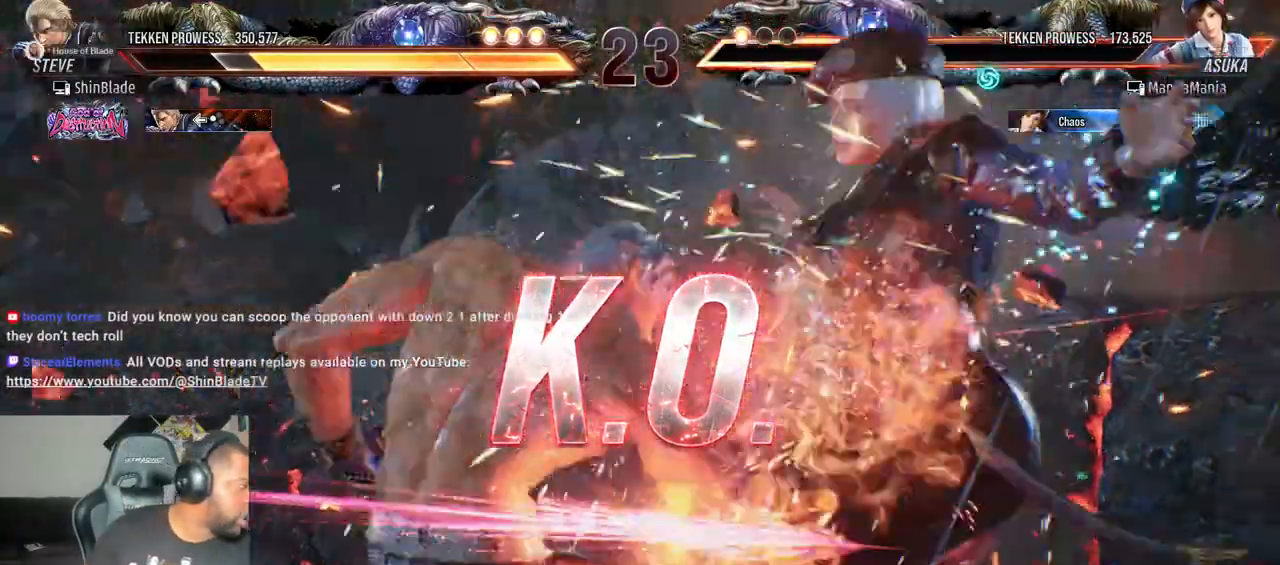
{"dt_ms": 500, "buttons": [], "left_stick": "center", "right_stick": "center", "events": [[17, "SQUARE", "up"], [33, "TRIANGLE", "up"], [133, "SQUARE", "down"], [133, "TRIANGLE", "down"], [167, "SQUARE", "up"], [167, "TRIANGLE", "up"]]}